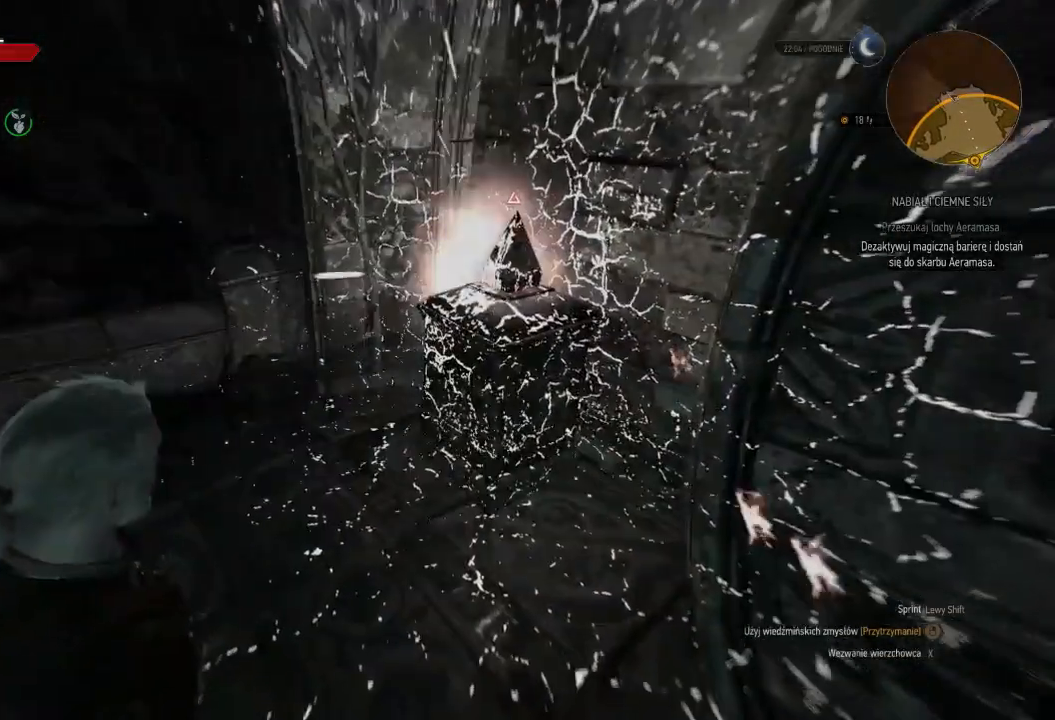
Gameplay with keyboard and mouse; each line is a JSON object with the keys and mouse buttons held at the frame after it. "events" lists presses ("down") and releases ("up") of "a", "ctrl", "d", "e", "q", "s", "shift", "space", "w", "mouse_left", "mouse_wheel", "mouse_right", "mouse_mb4" and "mouse_mb5" between this image and that frame as [ms after this image, input, new state], when the widget could be followed in between. "mouse_left", "mouse_wheel", "mouse_right", "mouse_mb4", "mouse_mb5" = the "left", "wheel", "right", "mb4", "mb5" buttons of the "mouse" list. No other keys are recorded. "wheel" means that the mouse wheel is clicked or scrolled. Mouse movement is not recorded.
{"keys": [], "mouse": [], "events": [[340, "mouse_right", "up"]]}
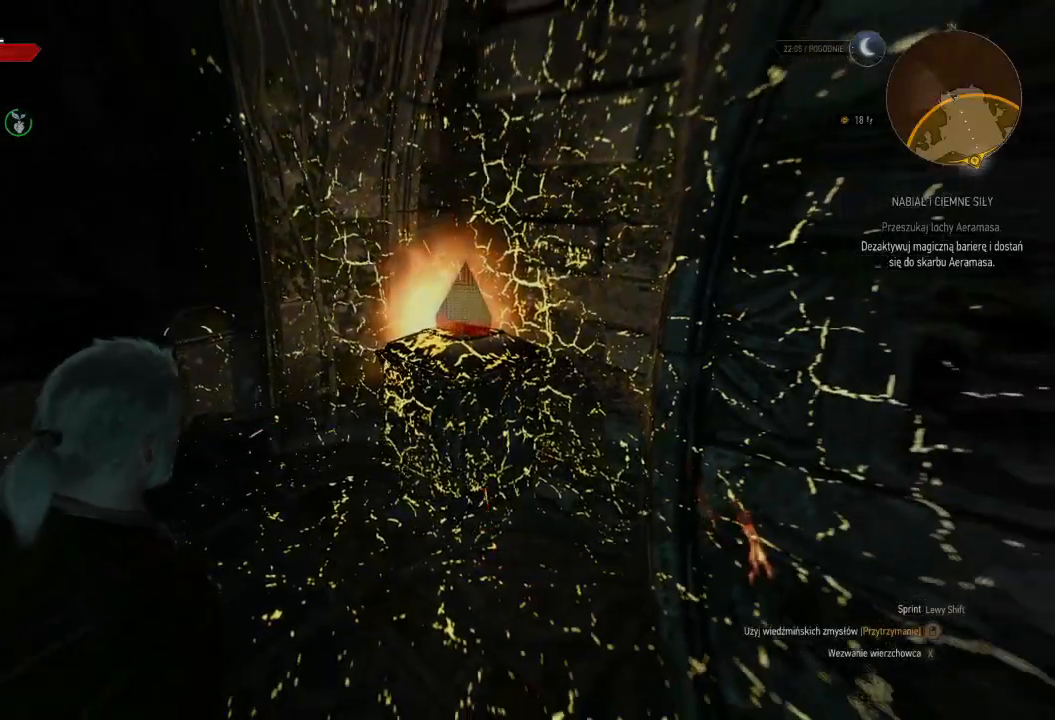
{"keys": [], "mouse": [], "events": []}
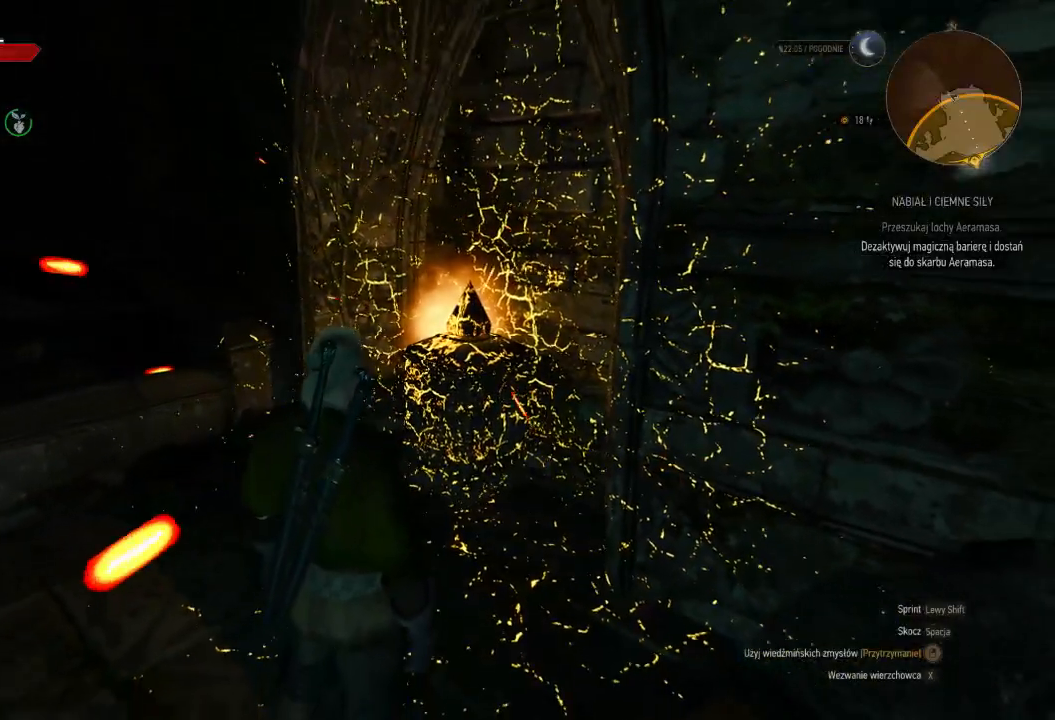
{"keys": [], "mouse": [], "events": []}
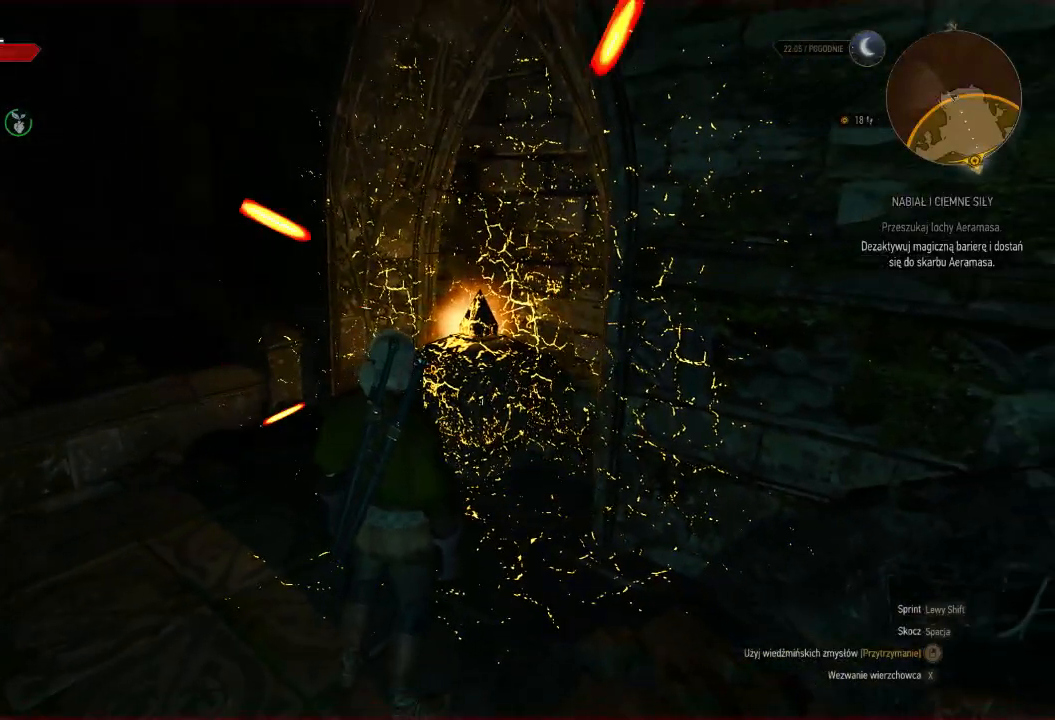
{"keys": ["a", "w"], "mouse": ["right"], "events": [[120, "a", "down"], [420, "w", "down"], [500, "mouse_right", "down"]]}
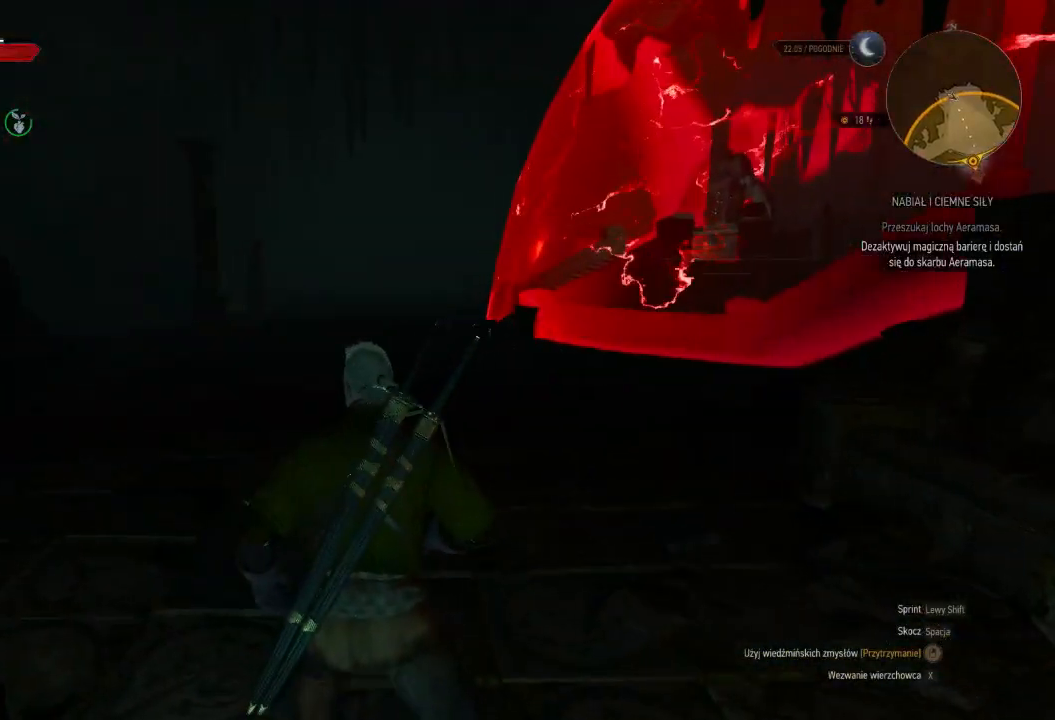
{"keys": ["a", "w"], "mouse": ["right"], "events": []}
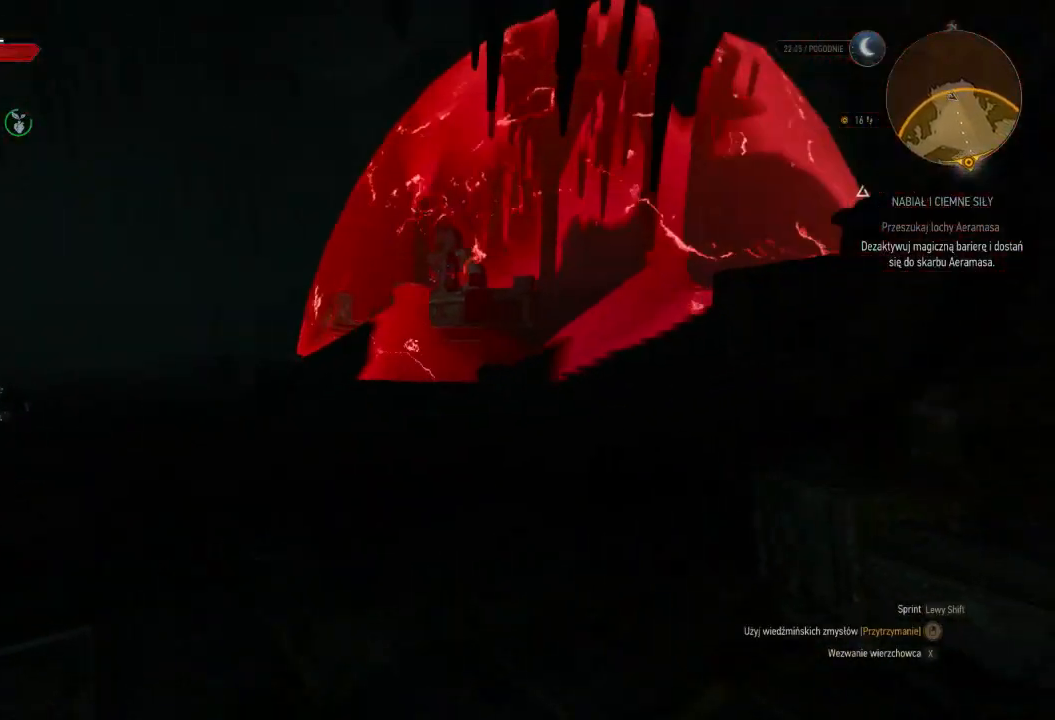
{"keys": ["a", "w"], "mouse": ["right"], "events": []}
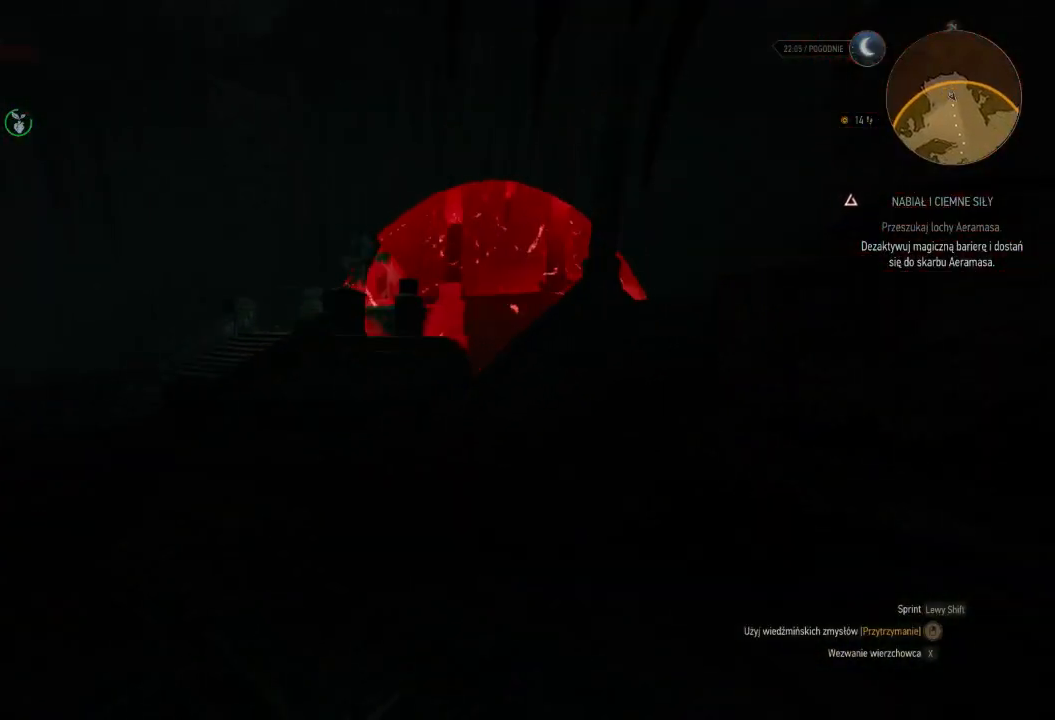
{"keys": ["a", "w"], "mouse": ["right"], "events": []}
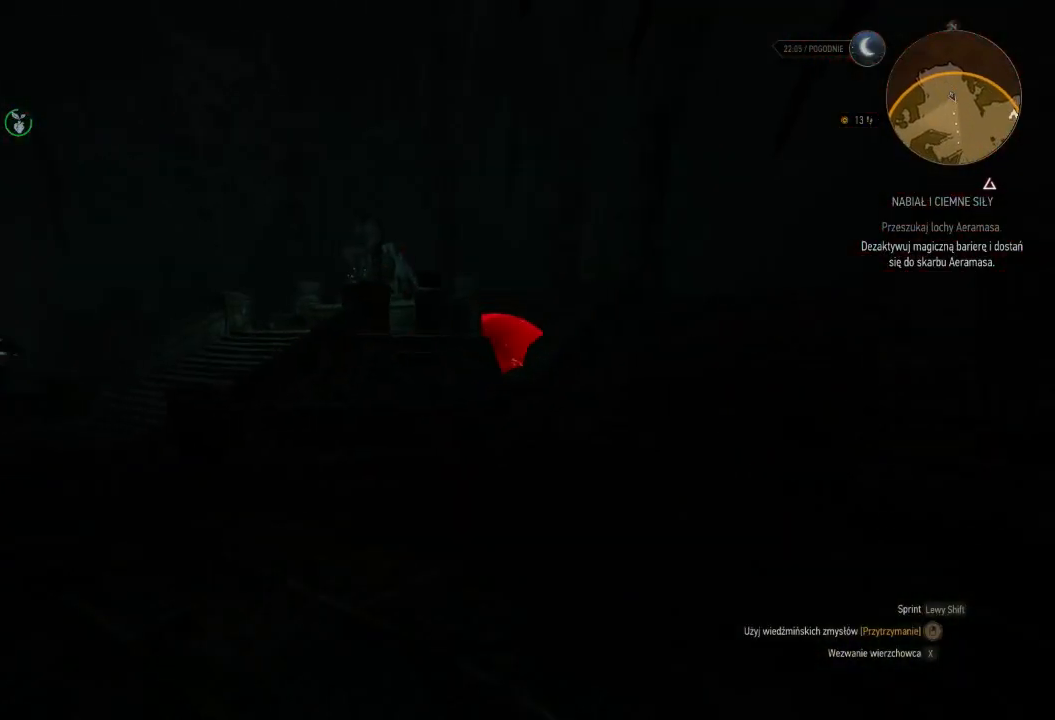
{"keys": ["a", "w"], "mouse": [], "events": [[360, "mouse_right", "up"]]}
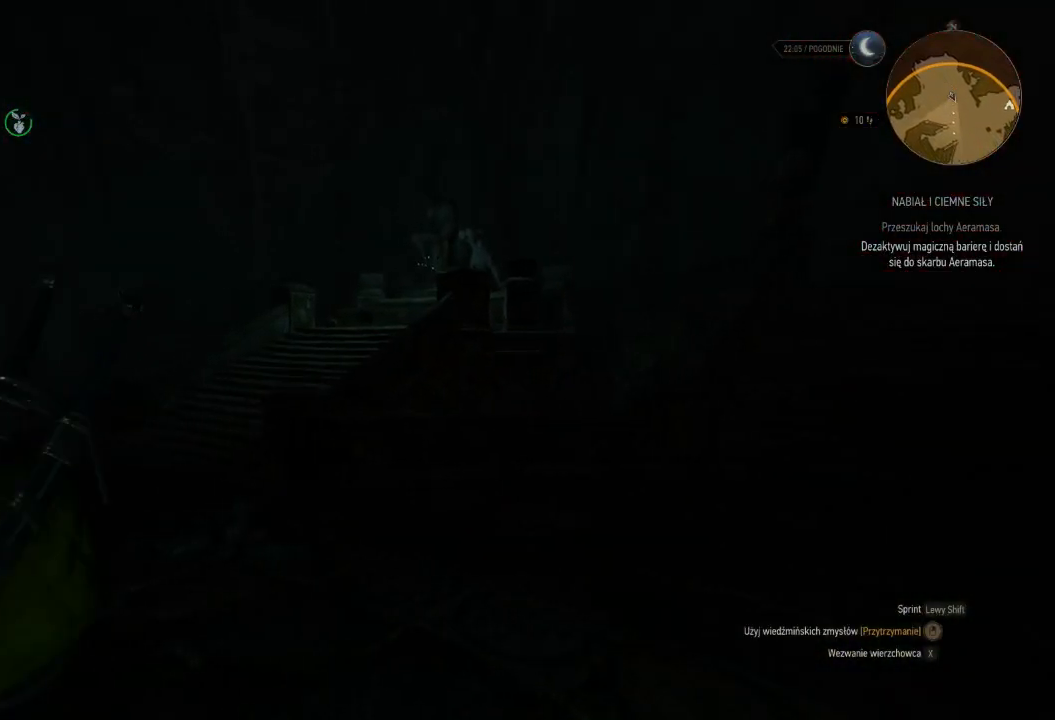
{"keys": ["a", "shift", "w"], "mouse": [], "events": [[300, "shift", "down"]]}
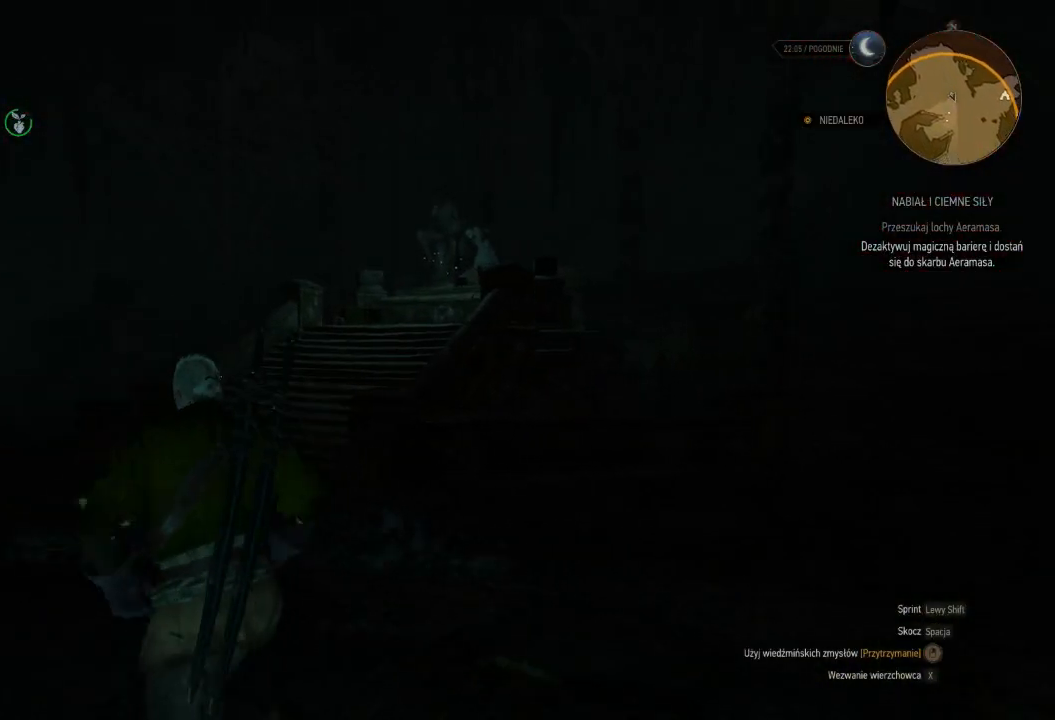
{"keys": ["shift", "w"], "mouse": [], "events": [[320, "a", "up"]]}
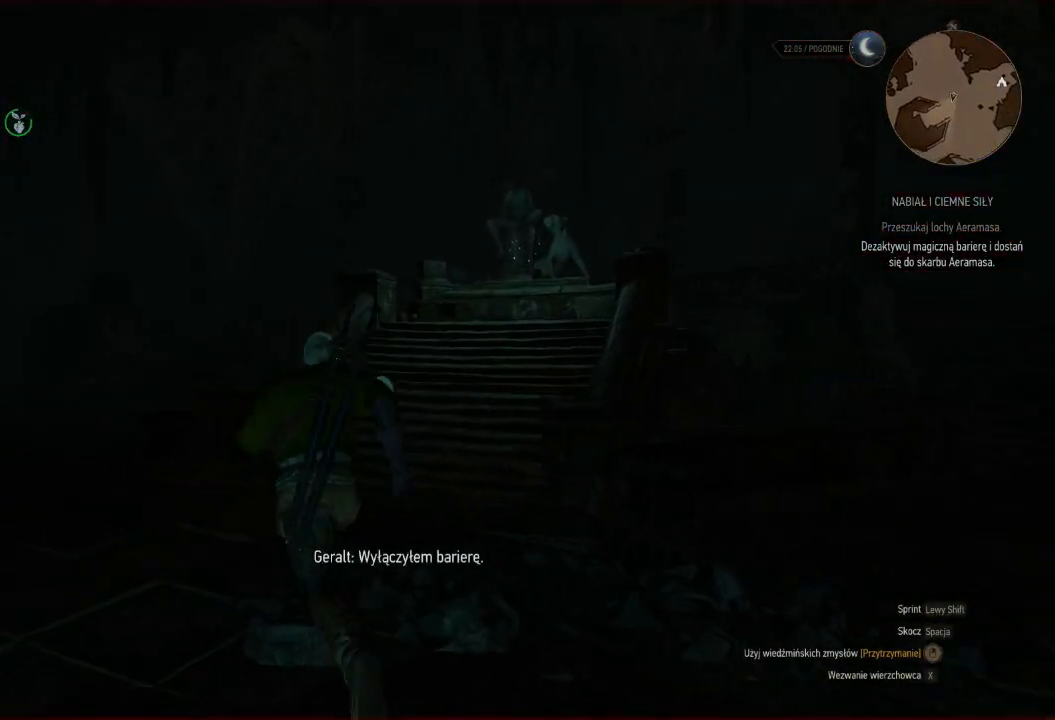
{"keys": ["w"], "mouse": [], "events": [[200, "shift", "up"]]}
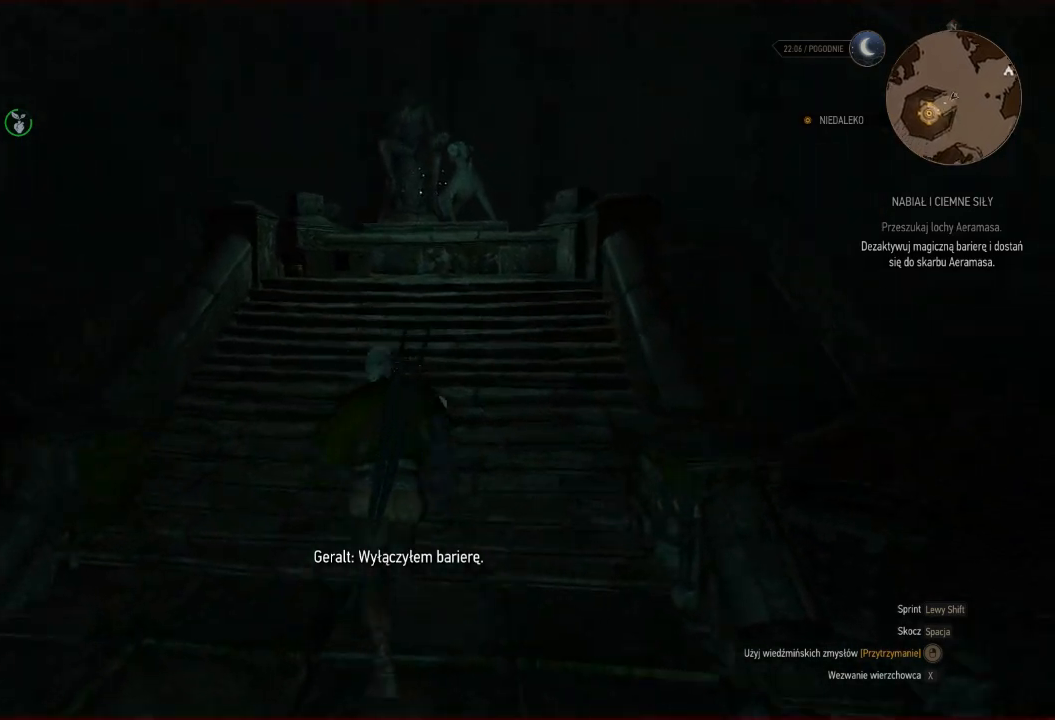
{"keys": ["w"], "mouse": [], "events": []}
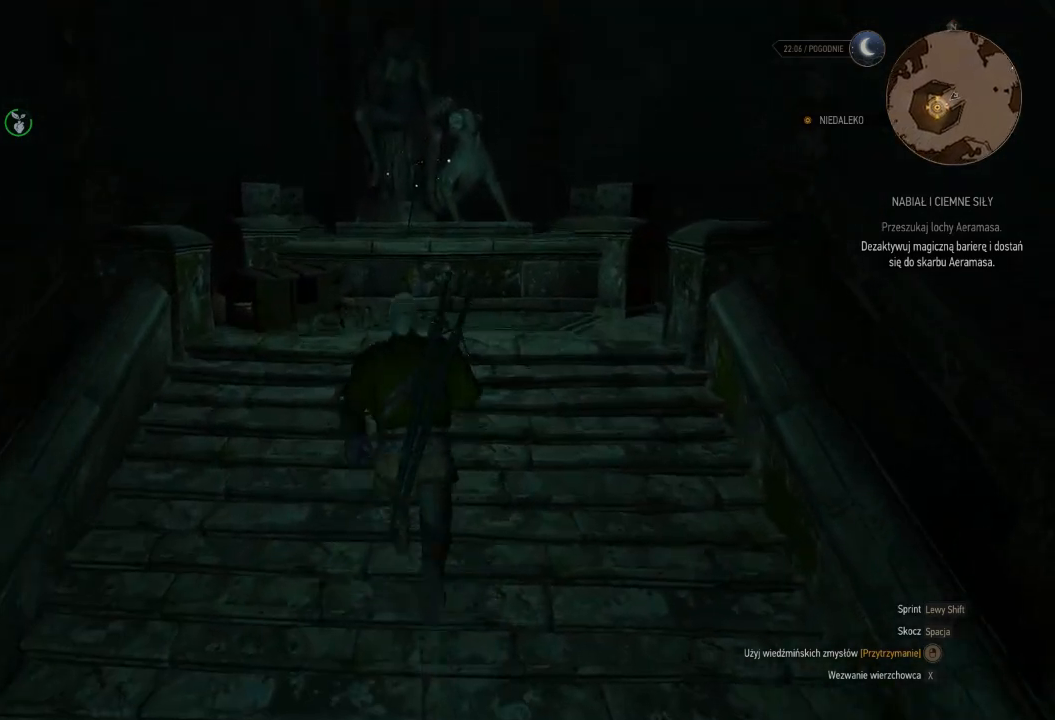
{"keys": [], "mouse": [], "events": [[280, "w", "up"]]}
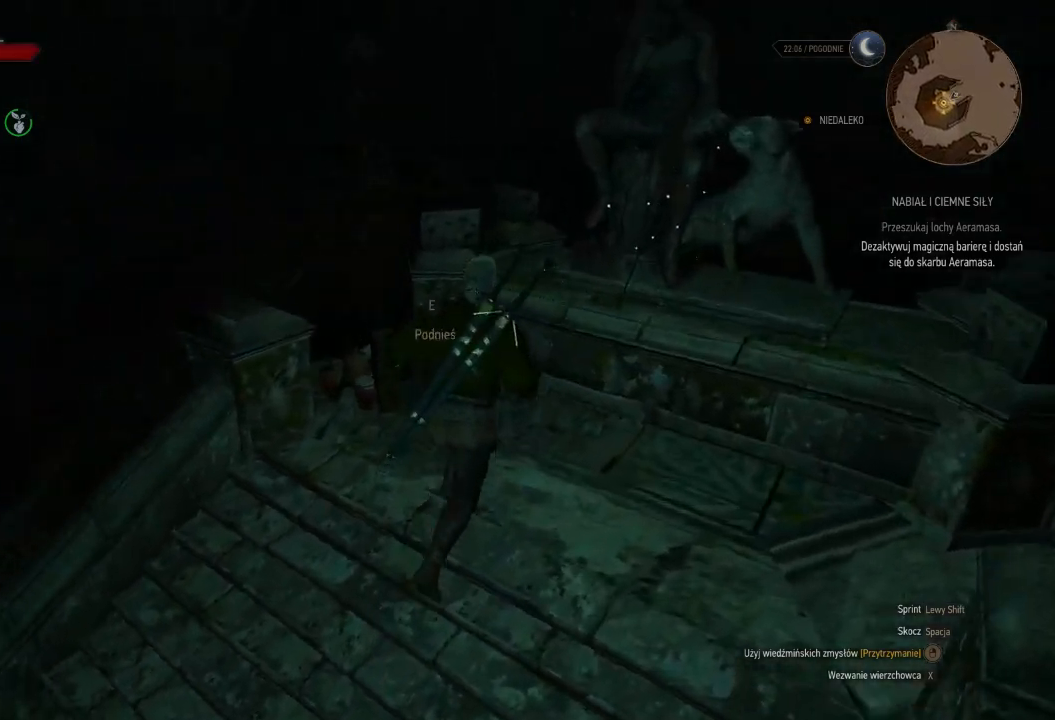
{"keys": [], "mouse": [], "events": [[180, "e", "down"], [280, "e", "up"]]}
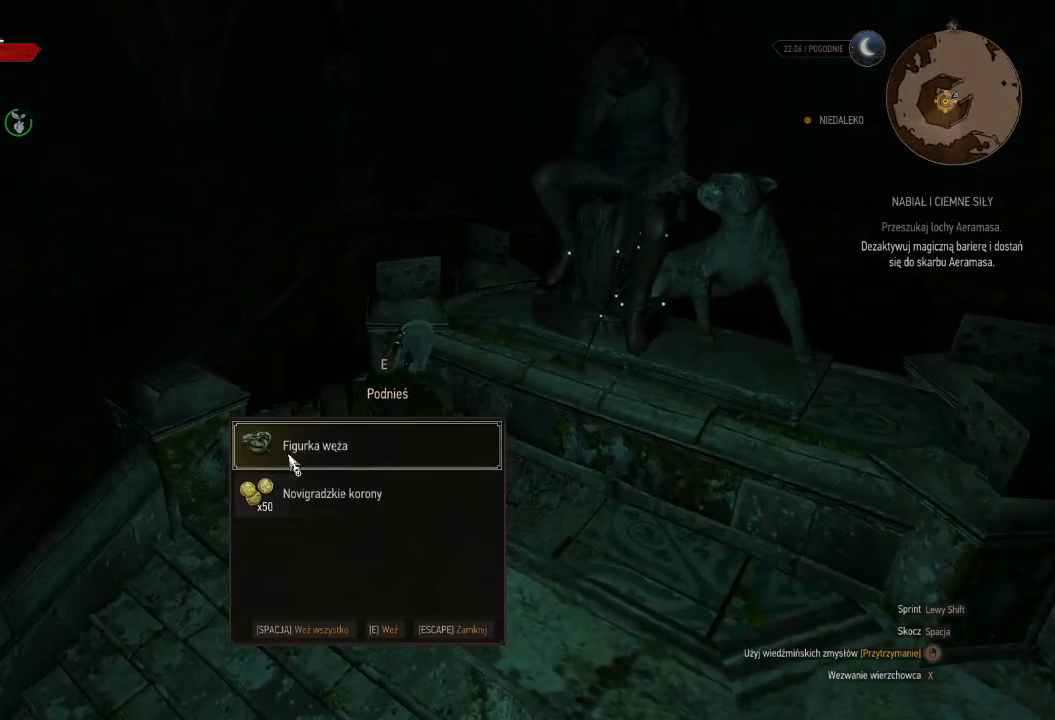
{"keys": [], "mouse": [], "events": [[120, "e", "down"], [200, "e", "up"], [320, "e", "down"], [420, "e", "up"]]}
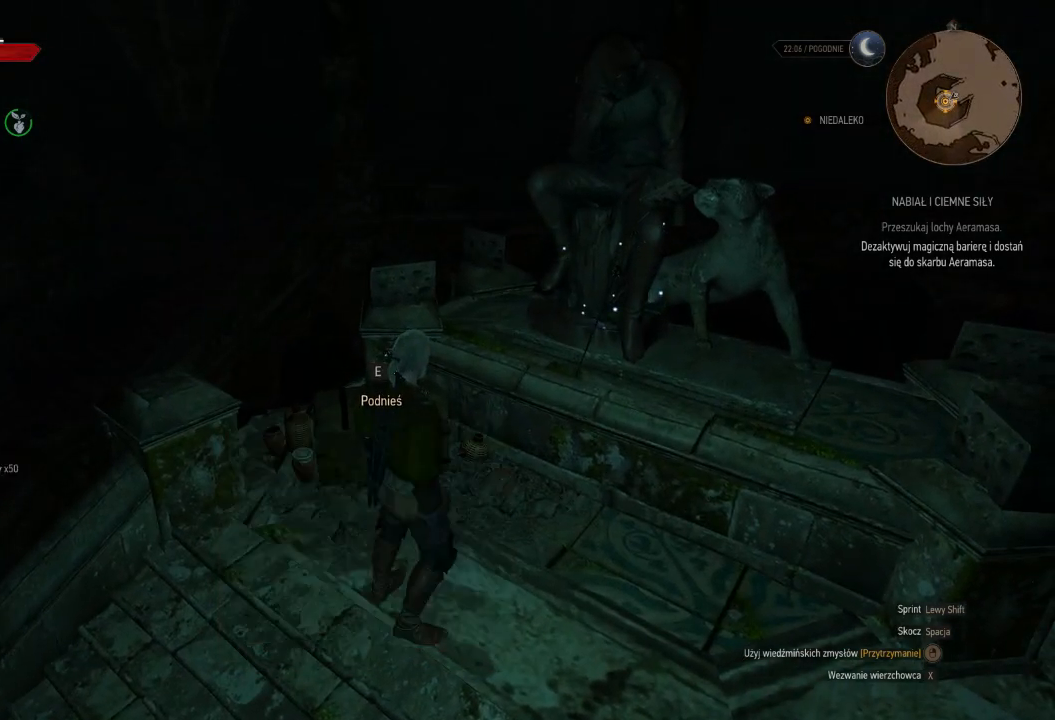
{"keys": ["w"], "mouse": [], "events": [[440, "w", "down"]]}
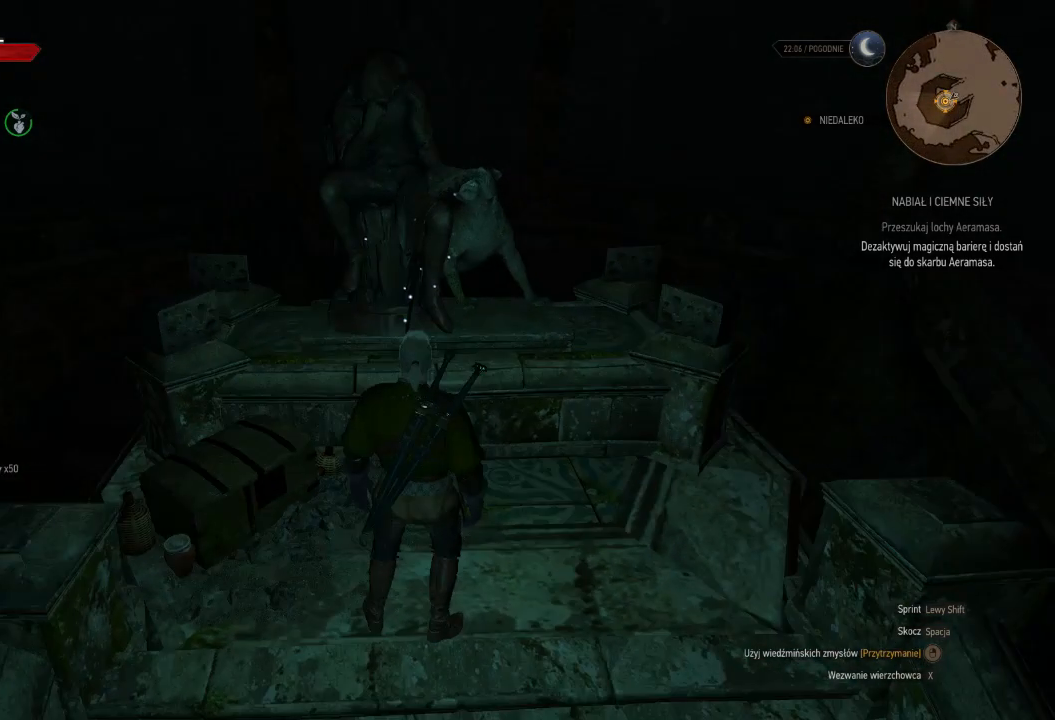
{"keys": [], "mouse": [], "events": [[260, "w", "up"]]}
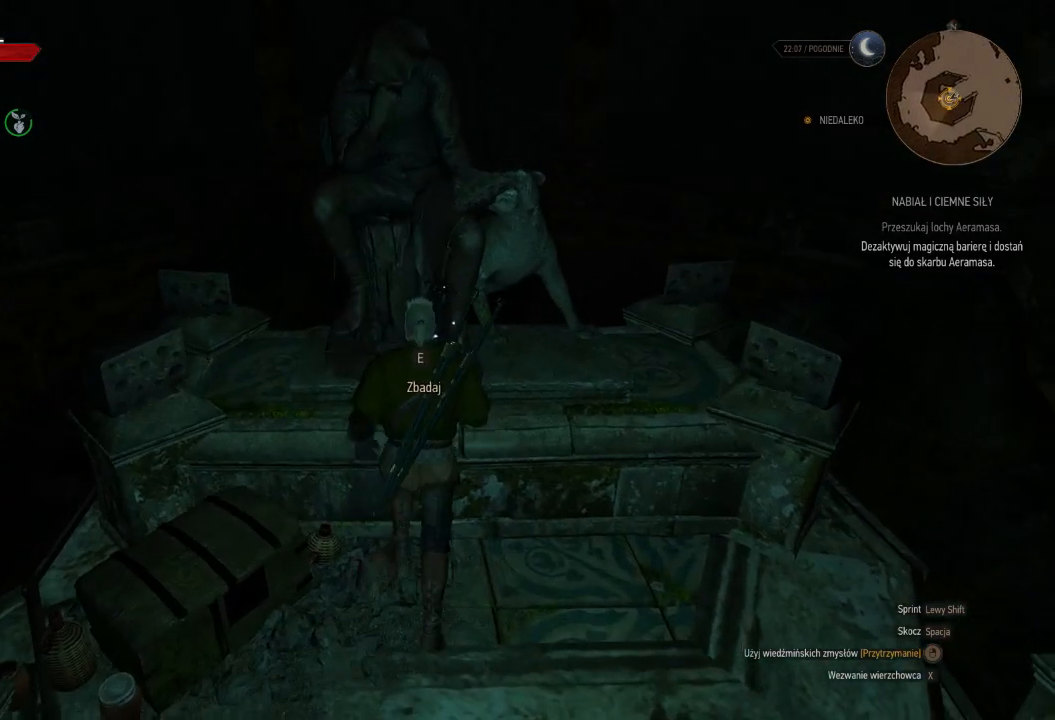
{"keys": [], "mouse": [], "events": []}
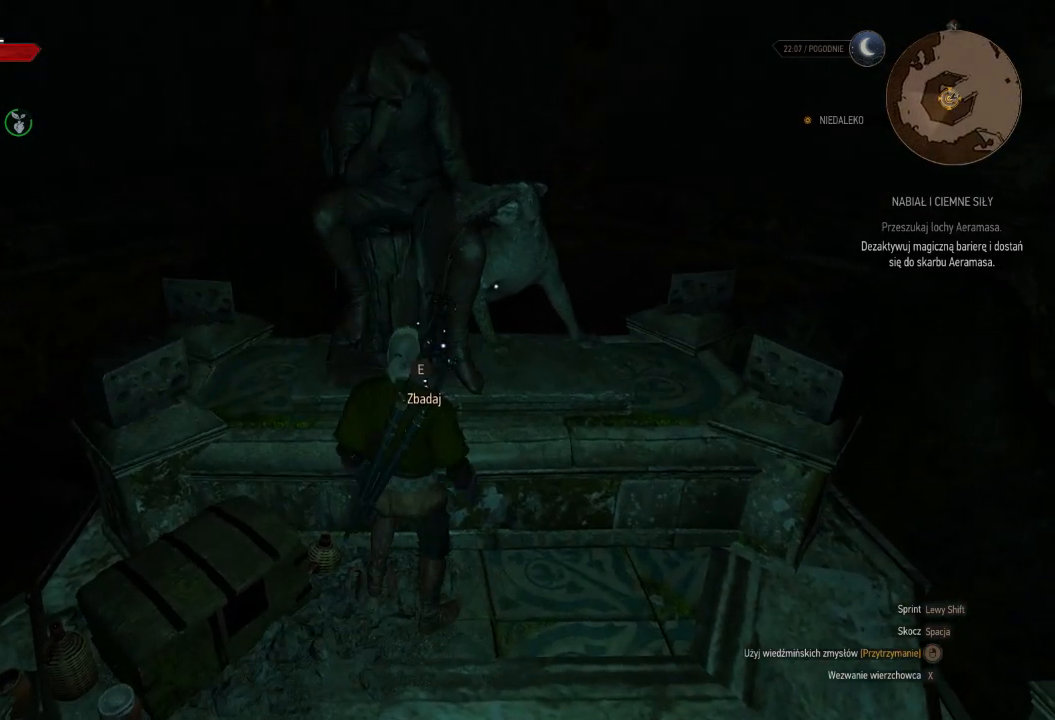
{"keys": [], "mouse": [], "events": []}
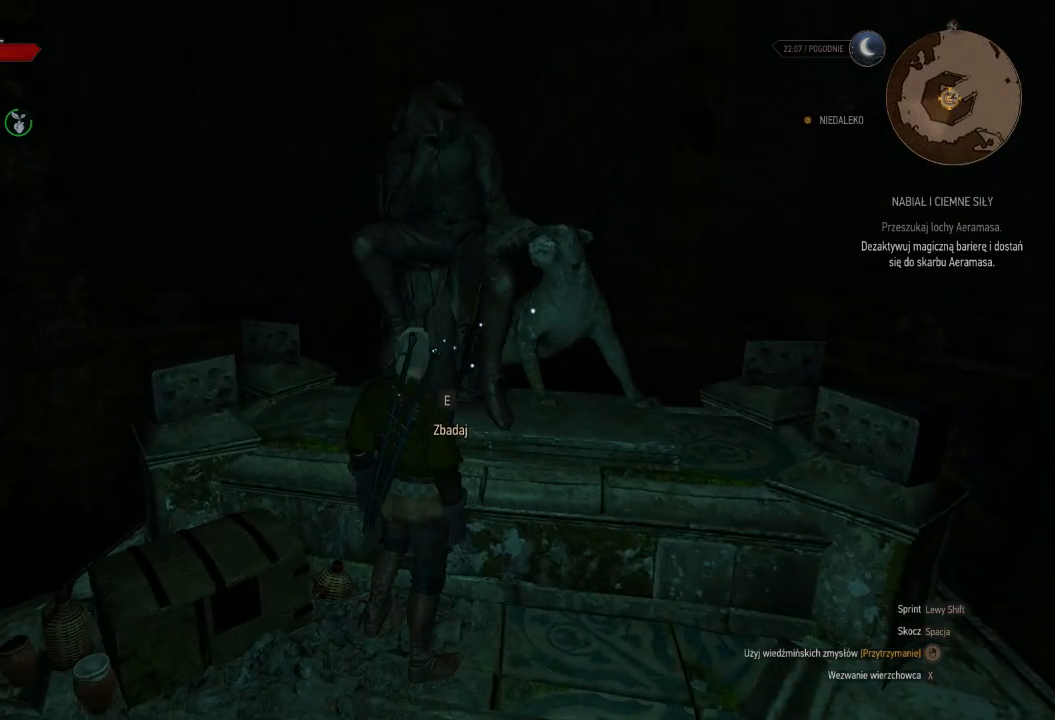
{"keys": [], "mouse": [], "events": [[340, "e", "down"], [440, "e", "up"]]}